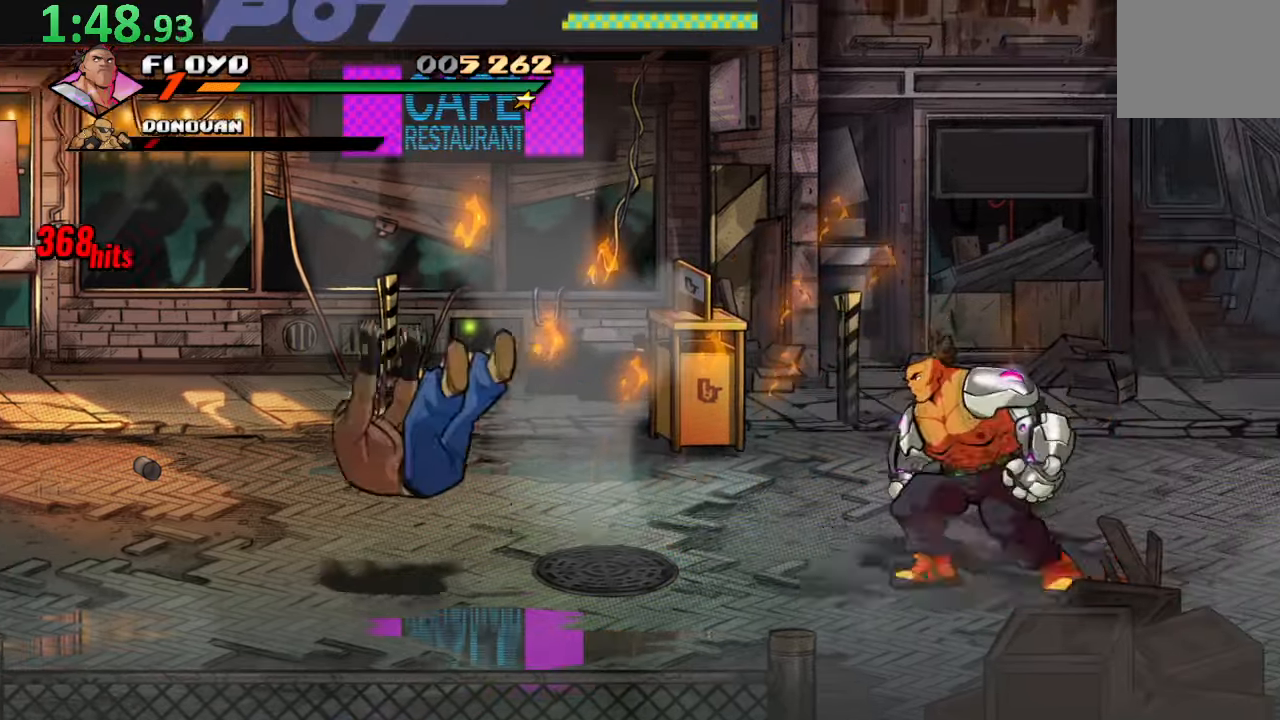
Gameplay with a controller (PlayStation layout); each line is a JSON object with the inputs held at the frame after it. "events" lists button and stick changes between this image and that frame as [ms after this image, input, new state], when the widget could be followed in between. Not read: L3 R3.
{"buttons": ["DPAD_RIGHT"], "left_stick": "center", "right_stick": "center", "events": [[133, "CROSS", "up"], [166, "TRIANGLE", "down"], [366, "TRIANGLE", "up"]]}
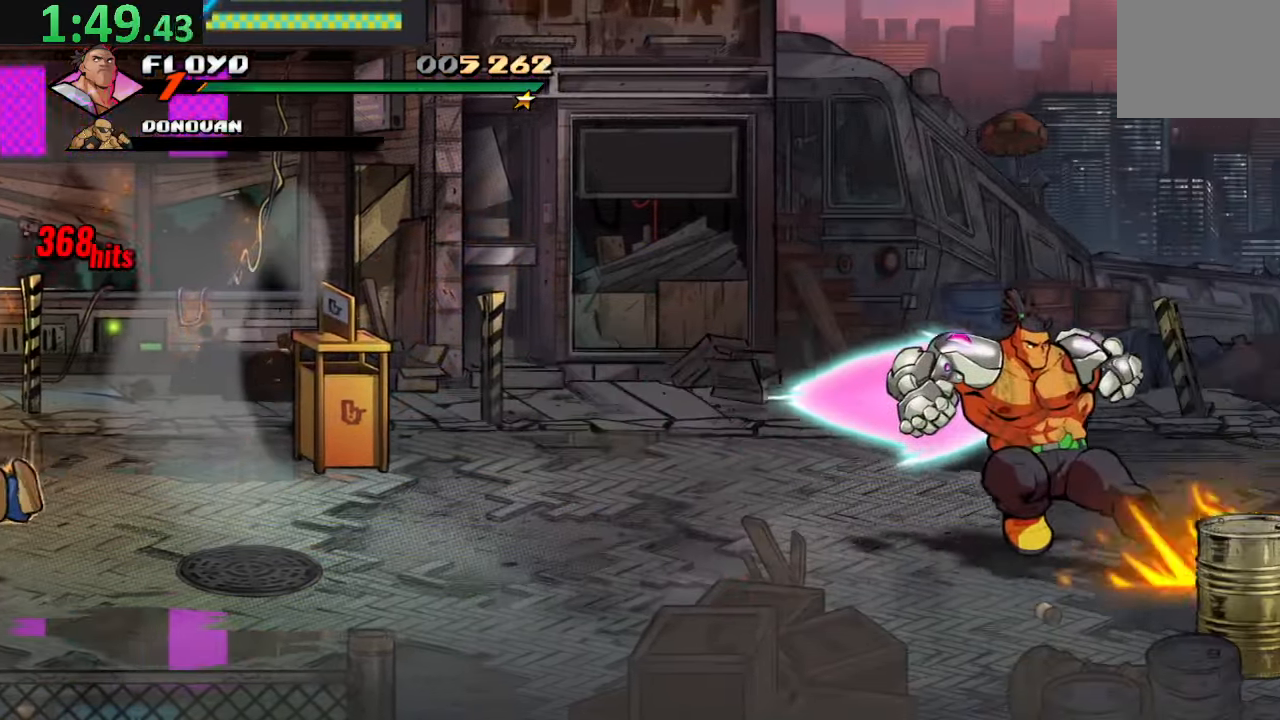
{"buttons": ["SQUARE", "DPAD_RIGHT"], "left_stick": "center", "right_stick": "center", "events": [[200, "SQUARE", "down"], [383, "SQUARE", "up"], [433, "SQUARE", "down"]]}
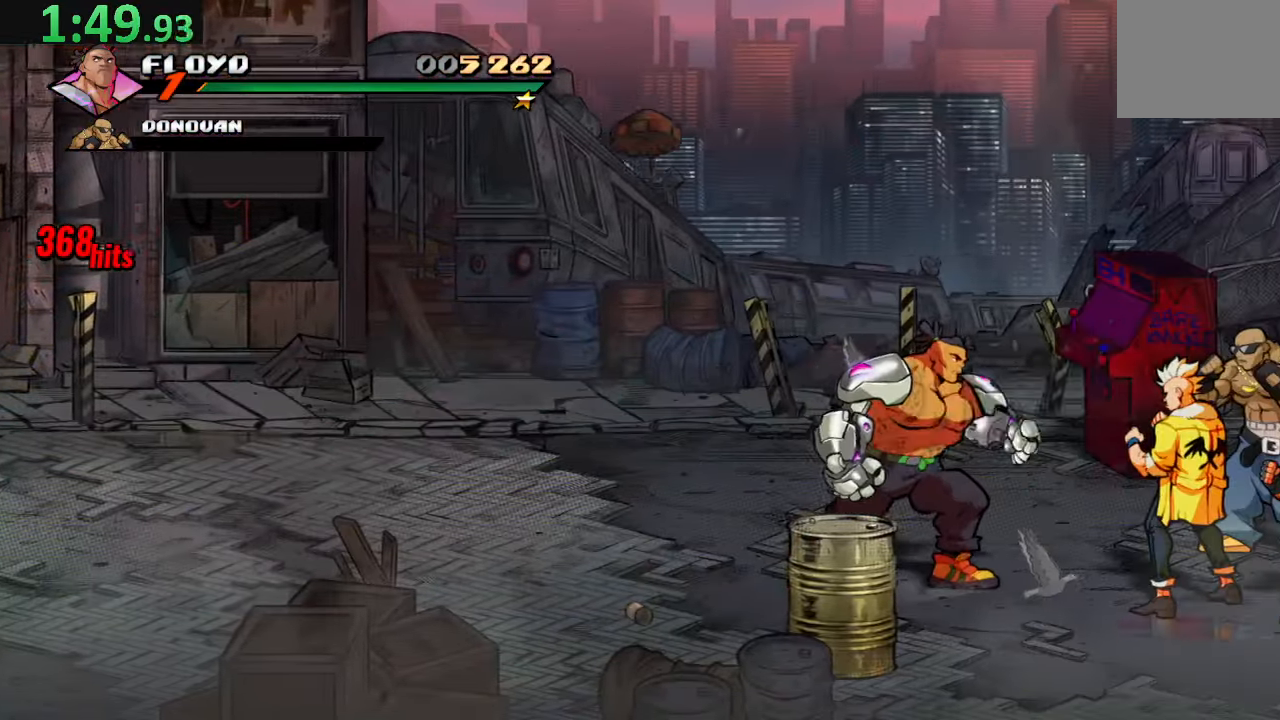
{"buttons": [], "left_stick": "center", "right_stick": "center", "events": [[100, "SQUARE", "up"], [366, "DPAD_RIGHT", "up"]]}
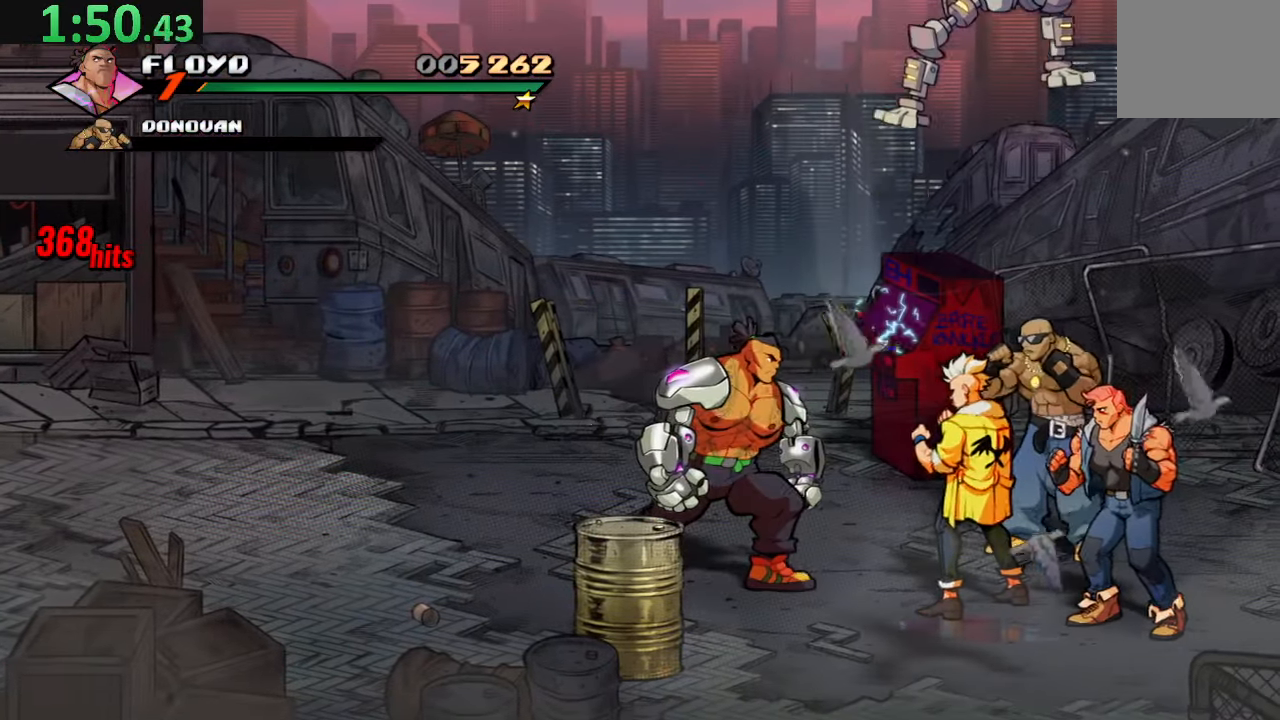
{"buttons": ["DPAD_RIGHT"], "left_stick": "center", "right_stick": "center", "events": [[100, "DPAD_RIGHT", "down"], [266, "DPAD_RIGHT", "up"], [433, "DPAD_RIGHT", "down"]]}
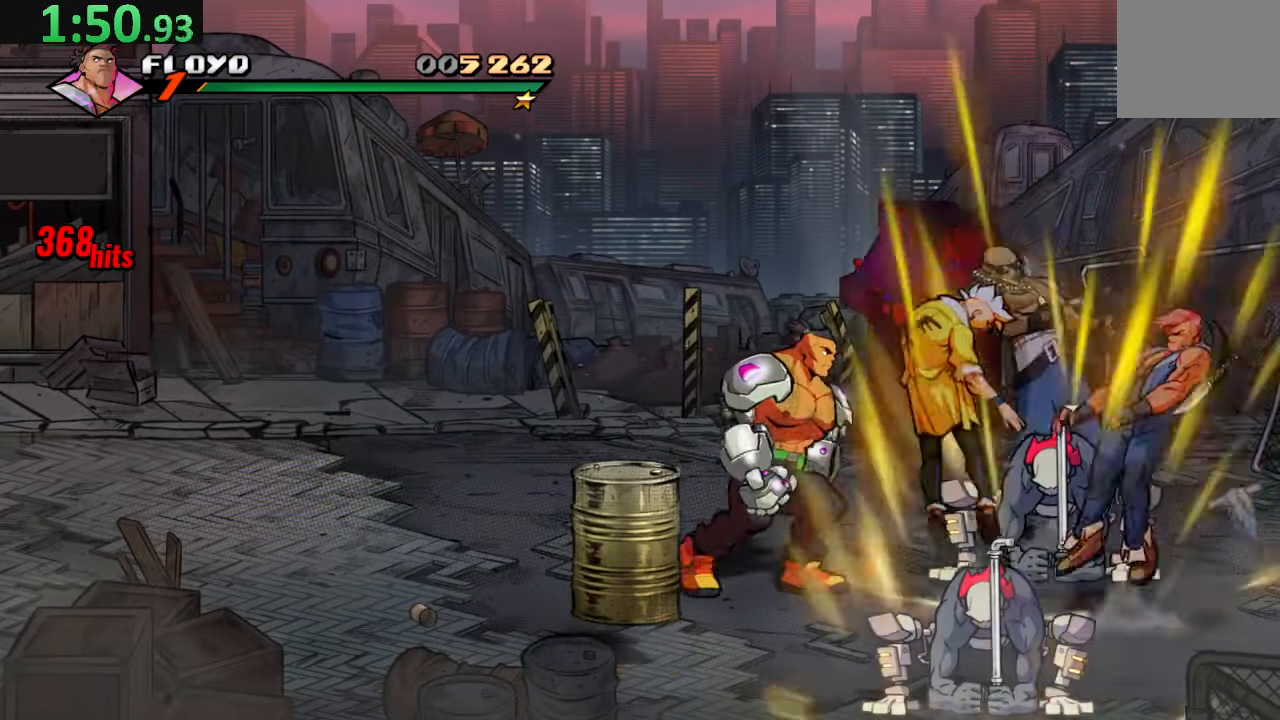
{"buttons": ["SQUARE"], "left_stick": "center", "right_stick": "center", "events": [[450, "DPAD_RIGHT", "up"], [483, "SQUARE", "down"]]}
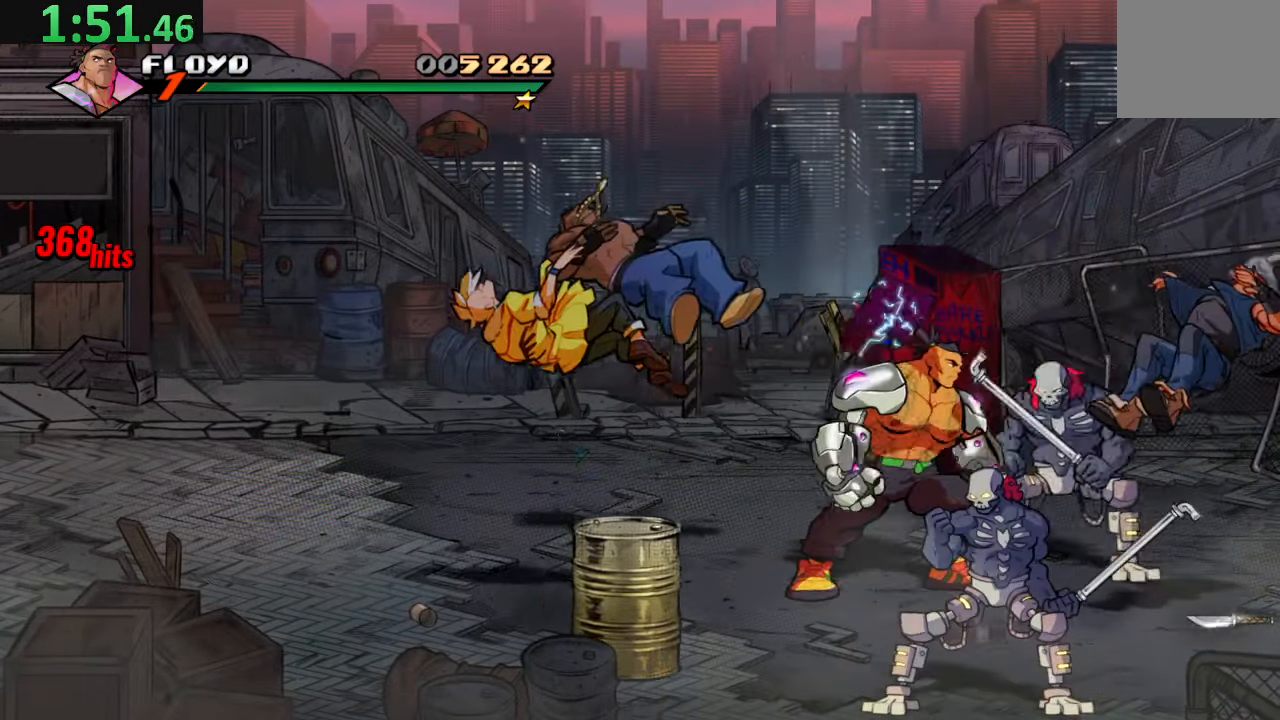
{"buttons": ["SQUARE"], "left_stick": "center", "right_stick": "center", "events": [[116, "SQUARE", "up"], [333, "DPAD_RIGHT", "down"], [400, "DPAD_RIGHT", "up"], [433, "SQUARE", "down"]]}
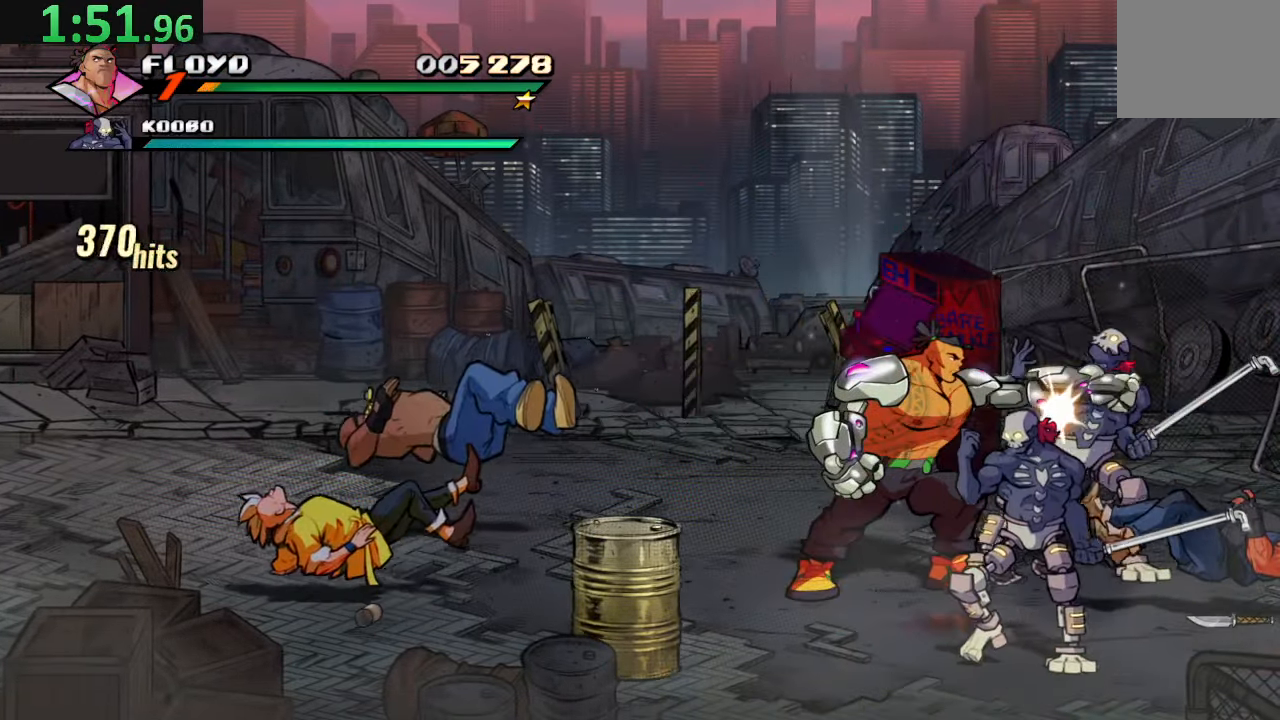
{"buttons": [], "left_stick": "center", "right_stick": "center", "events": [[66, "SQUARE", "up"], [133, "SQUARE", "down"], [233, "SQUARE", "up"], [300, "SQUARE", "down"], [433, "SQUARE", "up"]]}
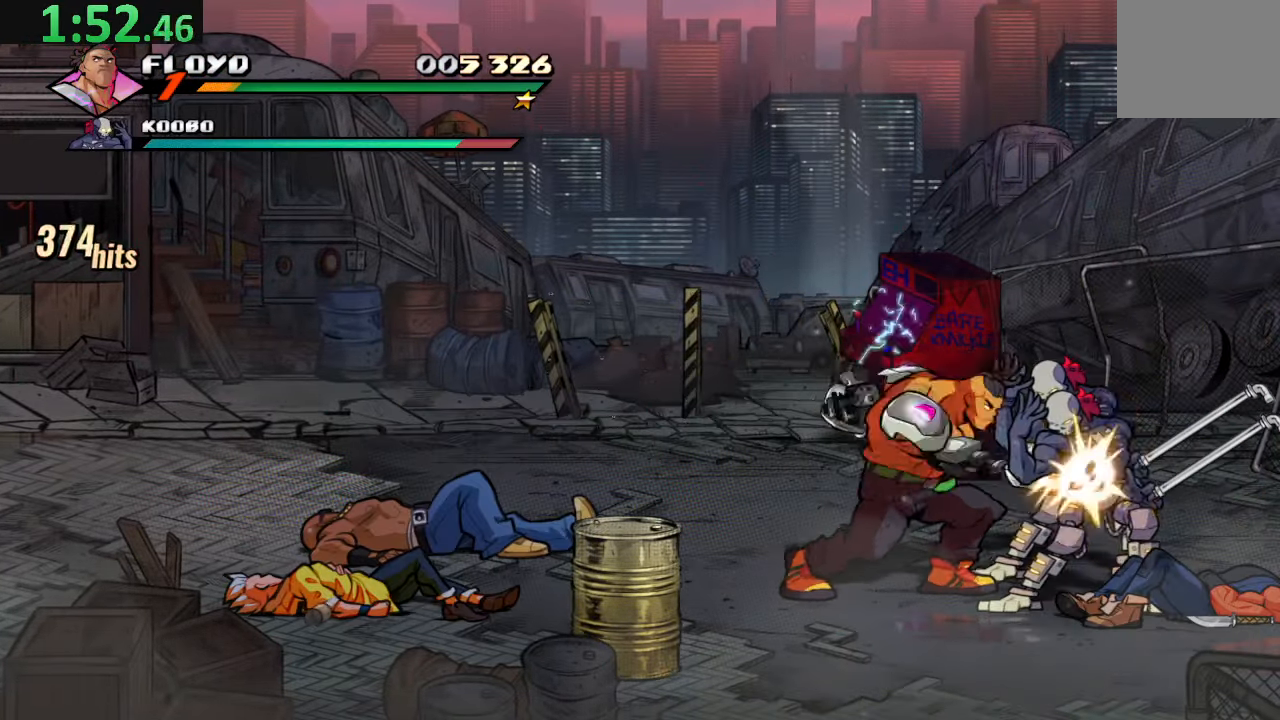
{"buttons": ["DPAD_DOWN", "DPAD_RIGHT"], "left_stick": "center", "right_stick": "center", "events": [[216, "CROSS", "down"], [383, "CROSS", "up"], [400, "DPAD_DOWN", "down"], [416, "DPAD_RIGHT", "down"]]}
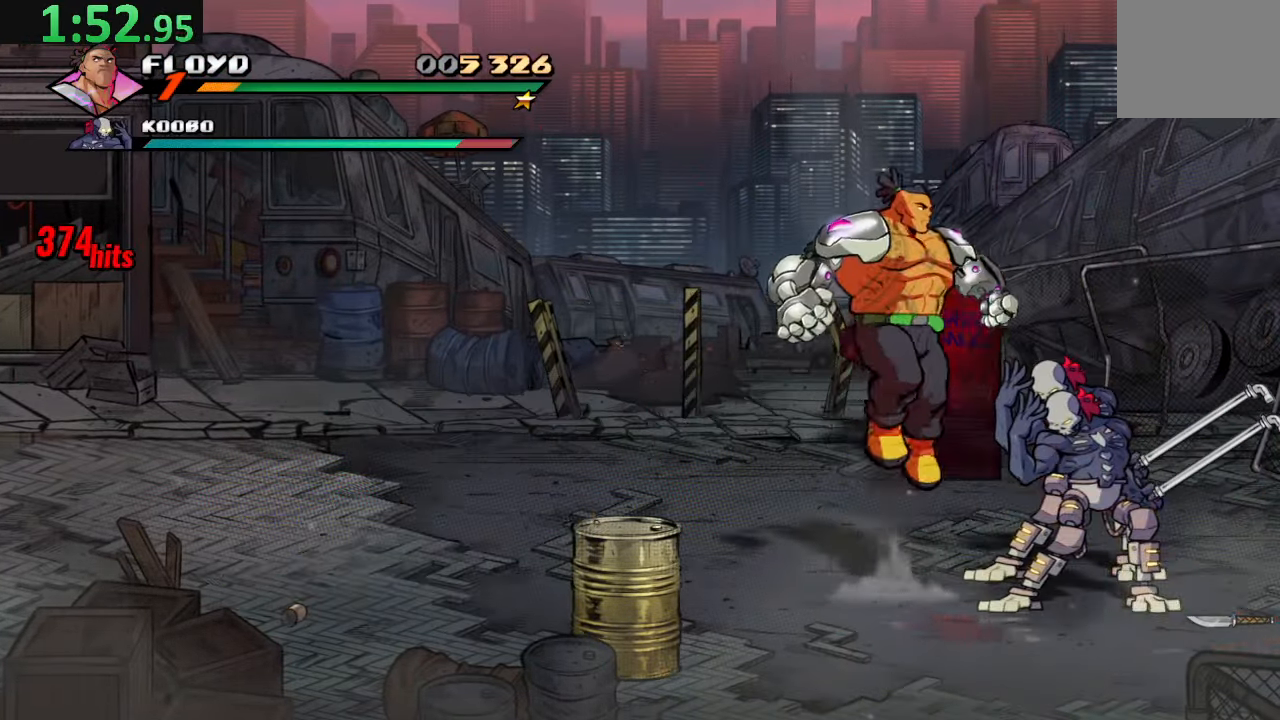
{"buttons": ["DPAD_RIGHT"], "left_stick": "center", "right_stick": "center", "events": [[16, "SQUARE", "down"], [150, "DPAD_DOWN", "up"], [150, "DPAD_RIGHT", "up"], [183, "SQUARE", "up"], [367, "TRIANGLE", "down"], [483, "TRIANGLE", "up"], [500, "DPAD_RIGHT", "down"]]}
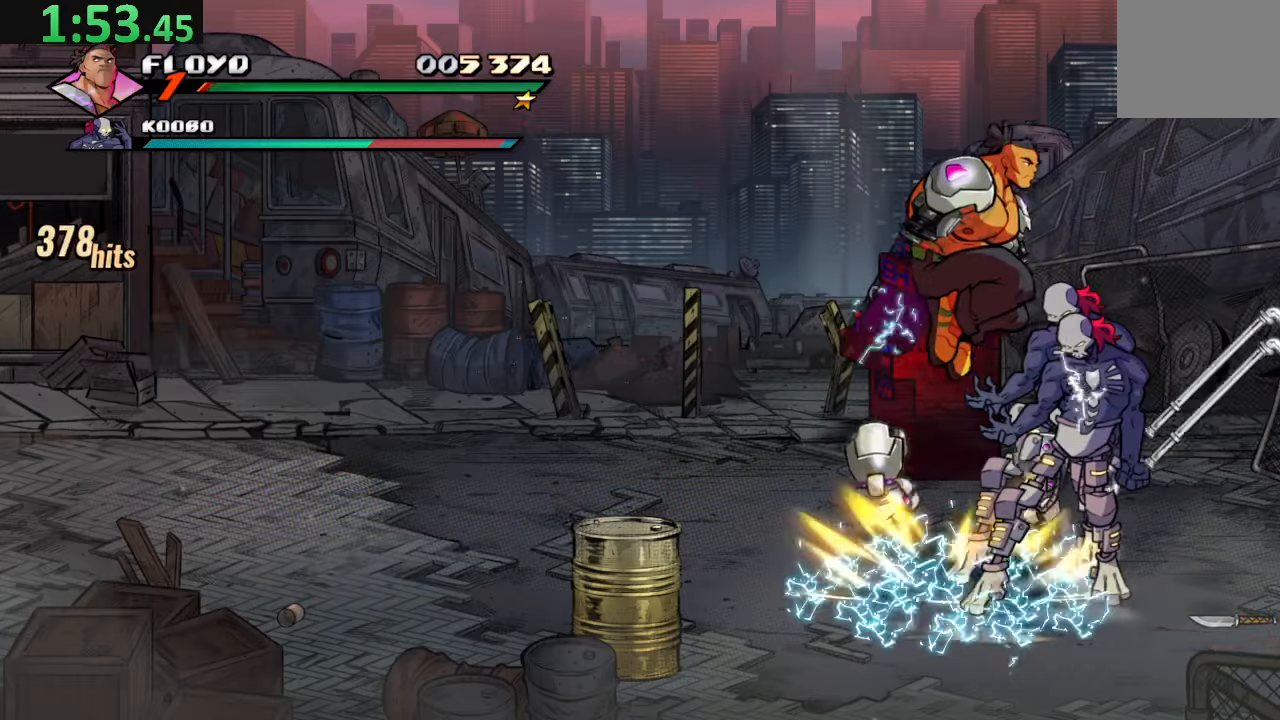
{"buttons": [], "left_stick": "center", "right_stick": "center", "events": [[400, "DPAD_RIGHT", "up"]]}
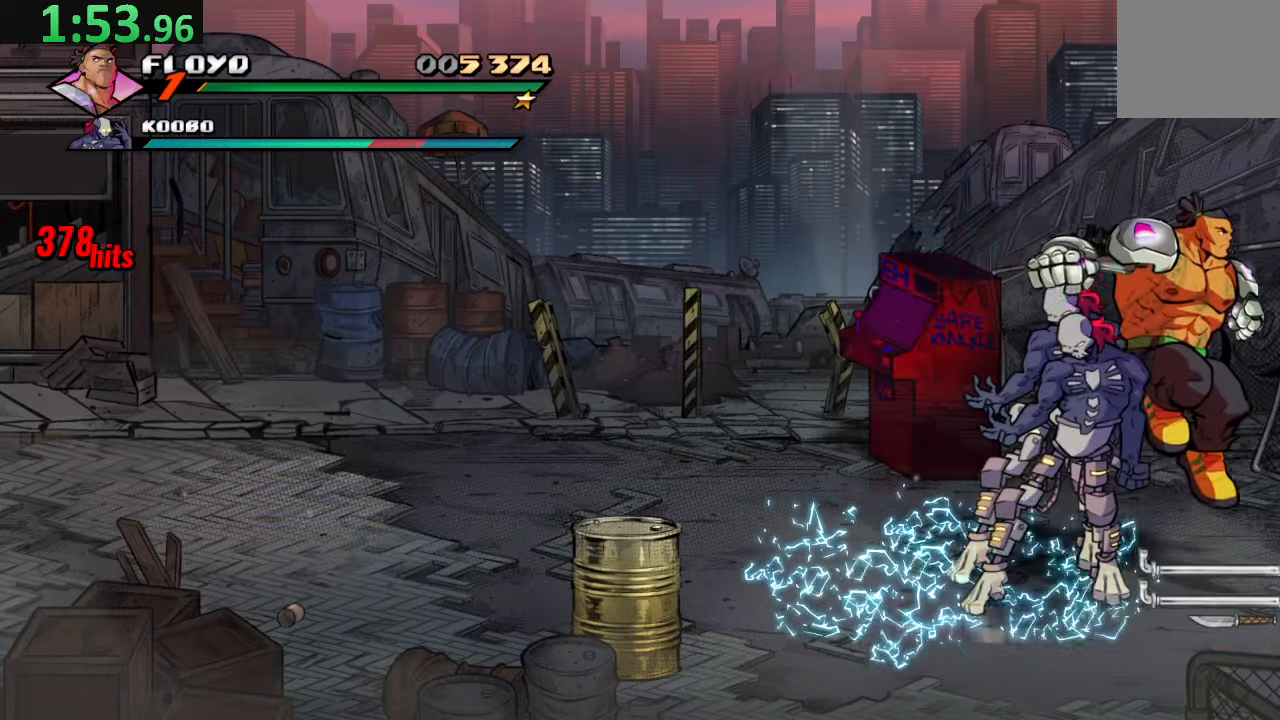
{"buttons": [], "left_stick": "center", "right_stick": "center", "events": [[100, "R2", "down"], [300, "R2", "up"], [300, "TRIANGLE", "down"], [467, "TRIANGLE", "up"]]}
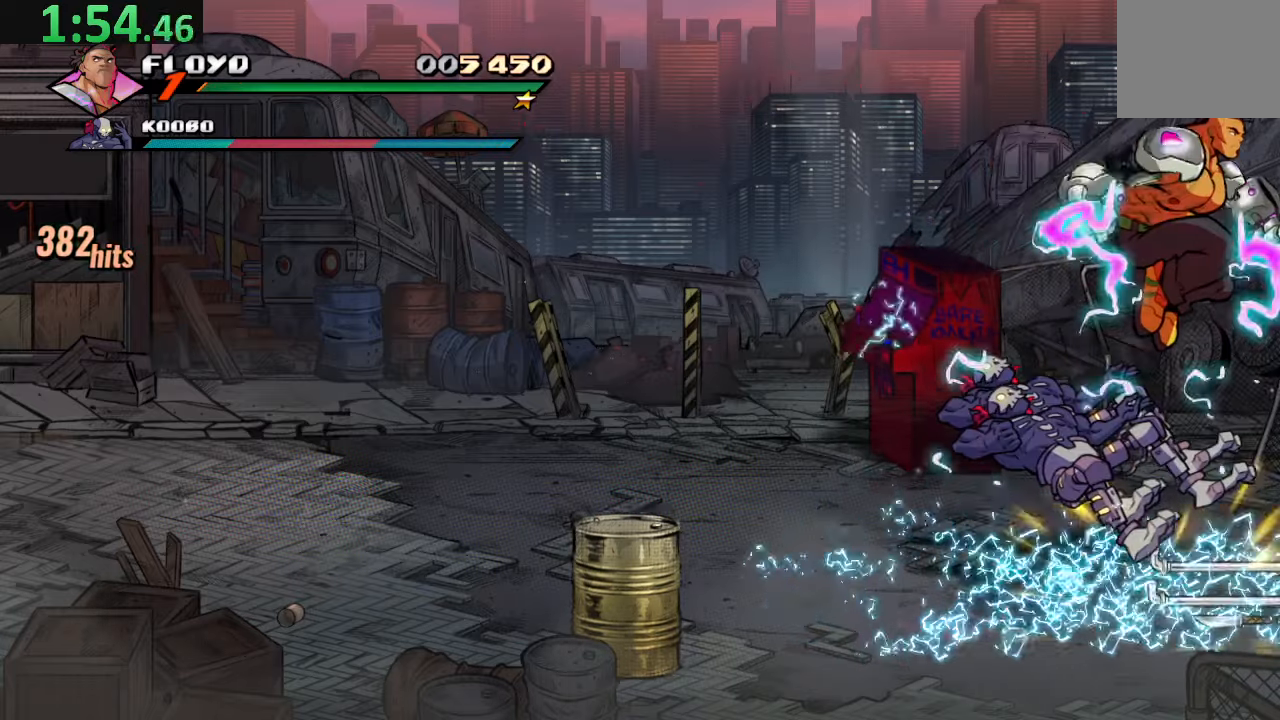
{"buttons": [], "left_stick": "center", "right_stick": "center", "events": [[50, "DPAD_LEFT", "down"], [117, "DPAD_LEFT", "up"]]}
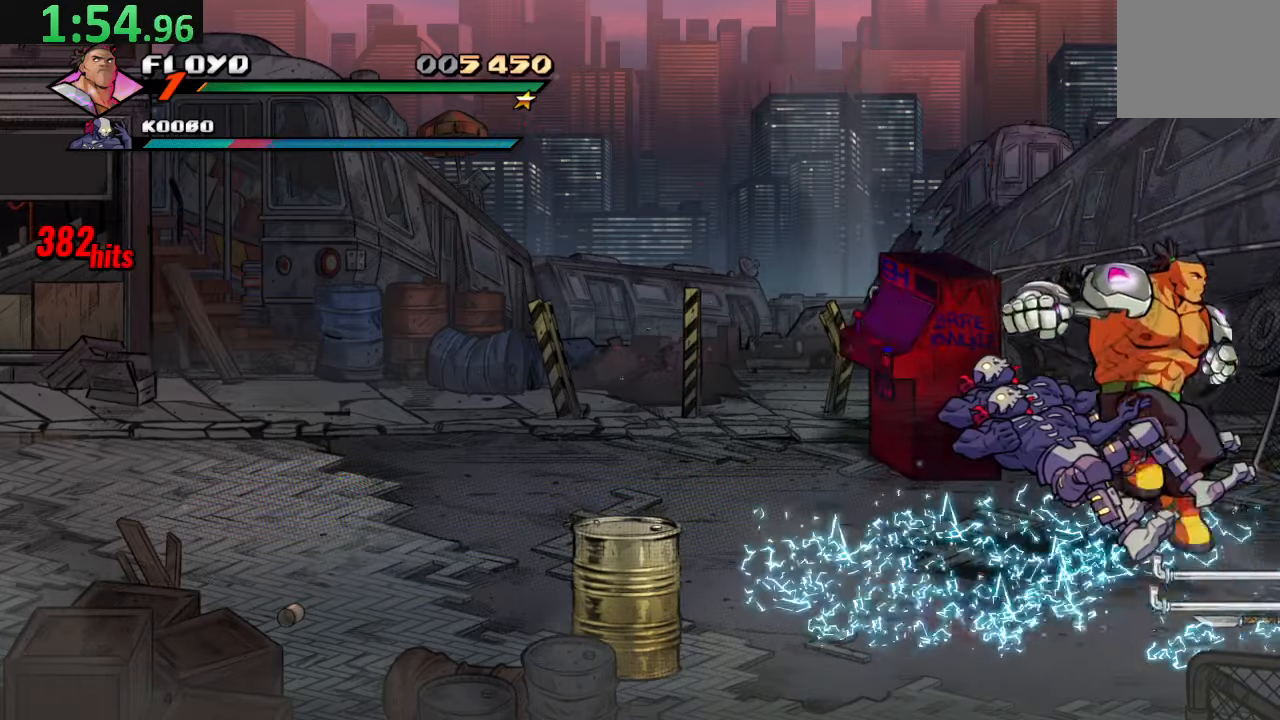
{"buttons": [], "left_stick": "center", "right_stick": "center", "events": [[50, "R2", "down"], [250, "R2", "up"], [317, "TRIANGLE", "down"], [467, "TRIANGLE", "up"]]}
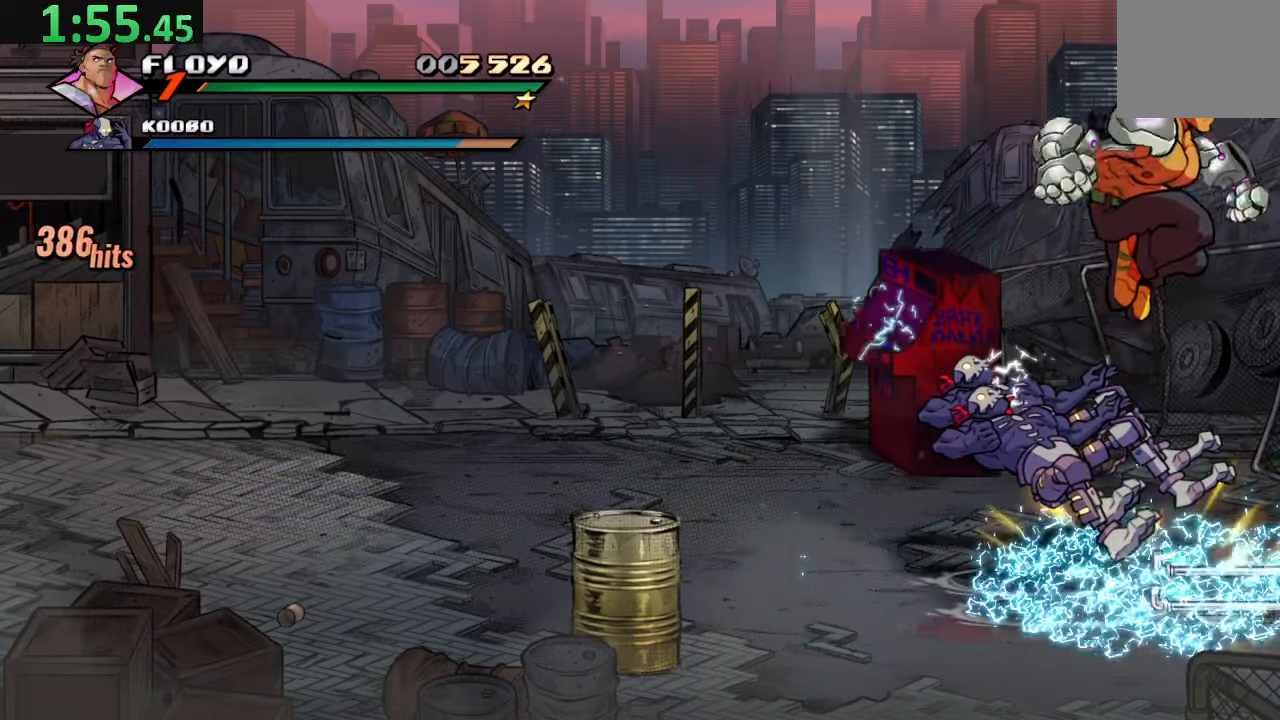
{"buttons": [], "left_stick": "center", "right_stick": "center", "events": []}
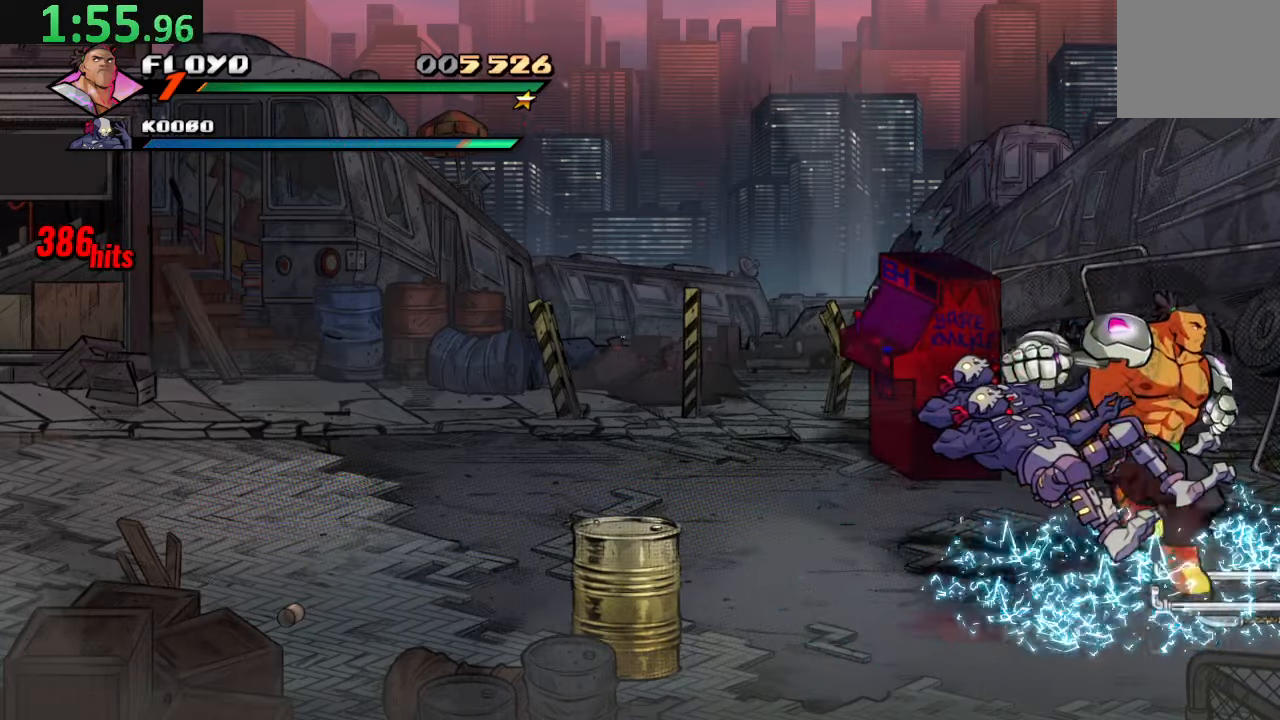
{"buttons": [], "left_stick": "center", "right_stick": "center", "events": [[67, "R2", "down"], [250, "R2", "up"], [283, "TRIANGLE", "down"], [433, "TRIANGLE", "up"]]}
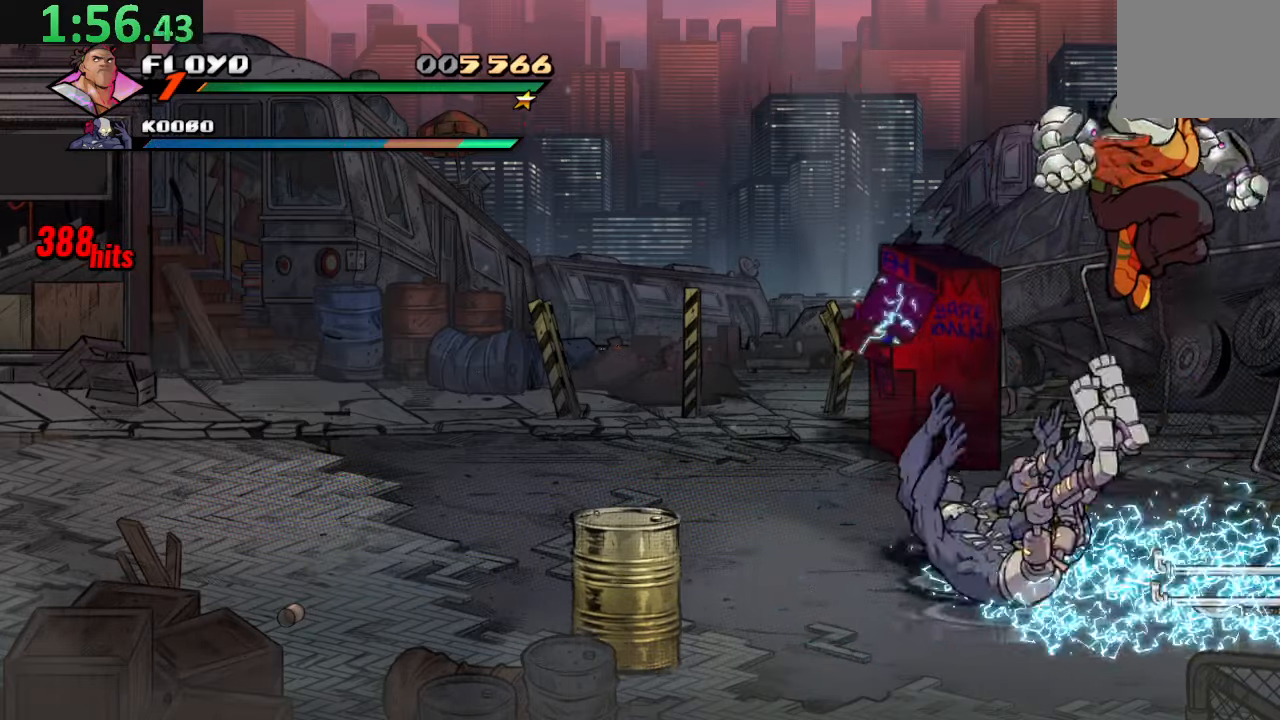
{"buttons": [], "left_stick": "center", "right_stick": "center", "events": []}
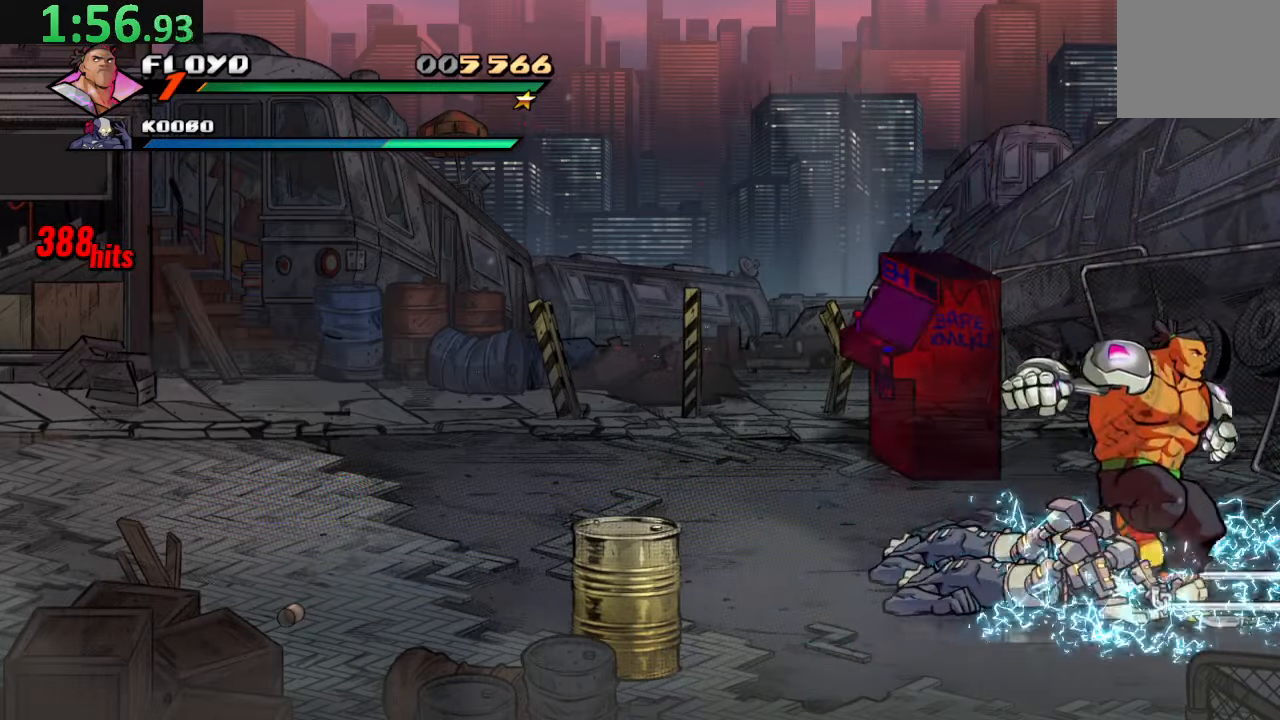
{"buttons": ["R2"], "left_stick": "center", "right_stick": "center", "events": [[483, "R2", "down"]]}
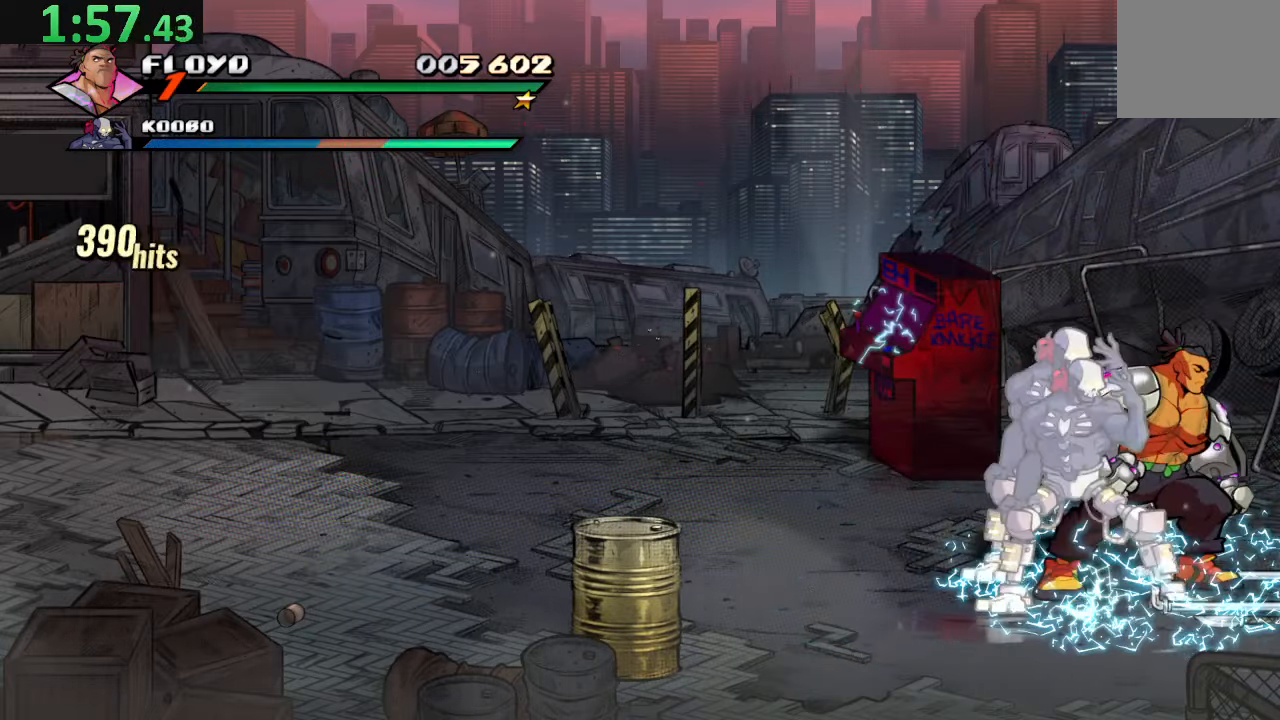
{"buttons": [], "left_stick": "center", "right_stick": "center", "events": [[167, "R2", "up"], [200, "TRIANGLE", "down"], [350, "TRIANGLE", "up"]]}
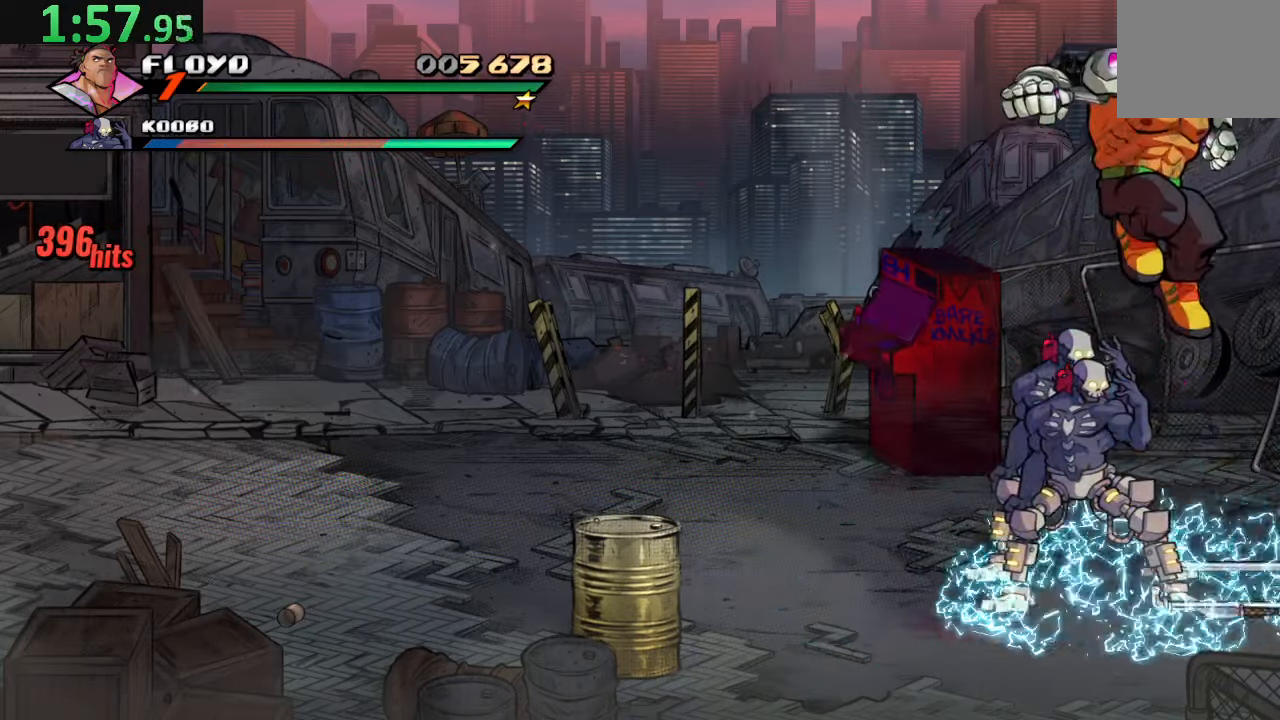
{"buttons": ["R2"], "left_stick": "center", "right_stick": "center", "events": [[434, "R2", "down"]]}
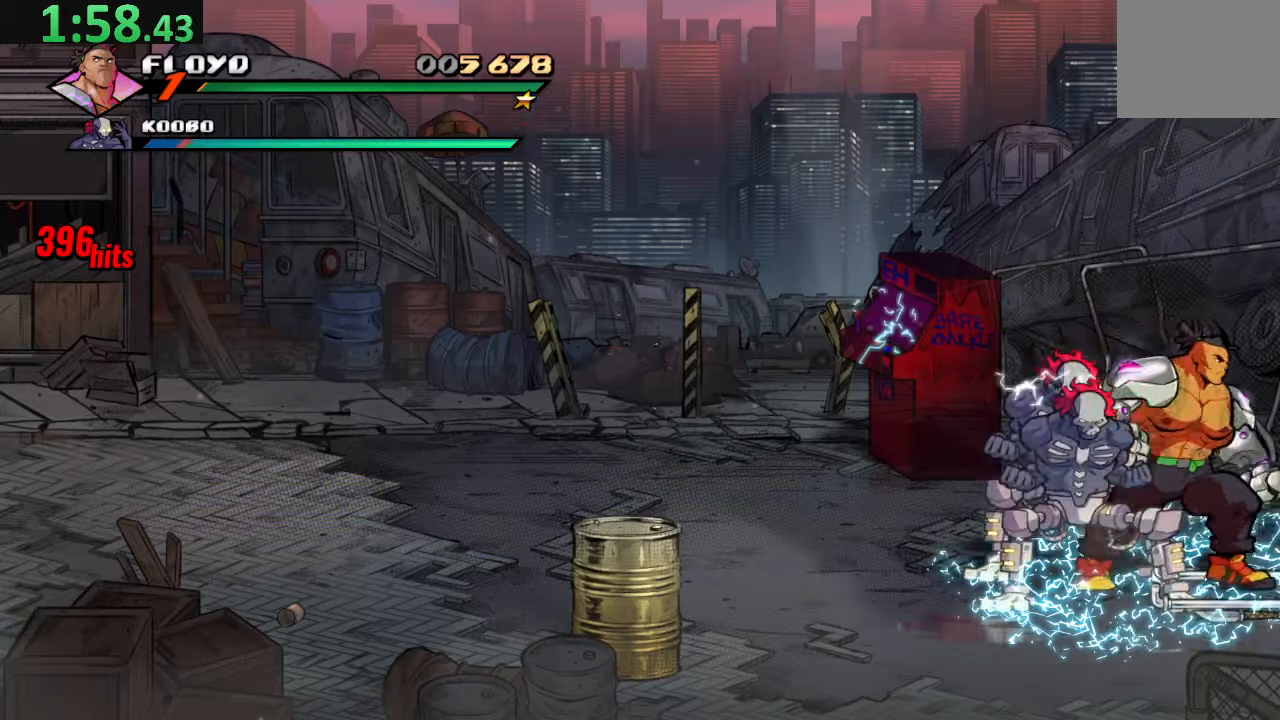
{"buttons": [], "left_stick": "center", "right_stick": "center", "events": [[134, "R2", "up"], [134, "TRIANGLE", "down"], [300, "TRIANGLE", "up"]]}